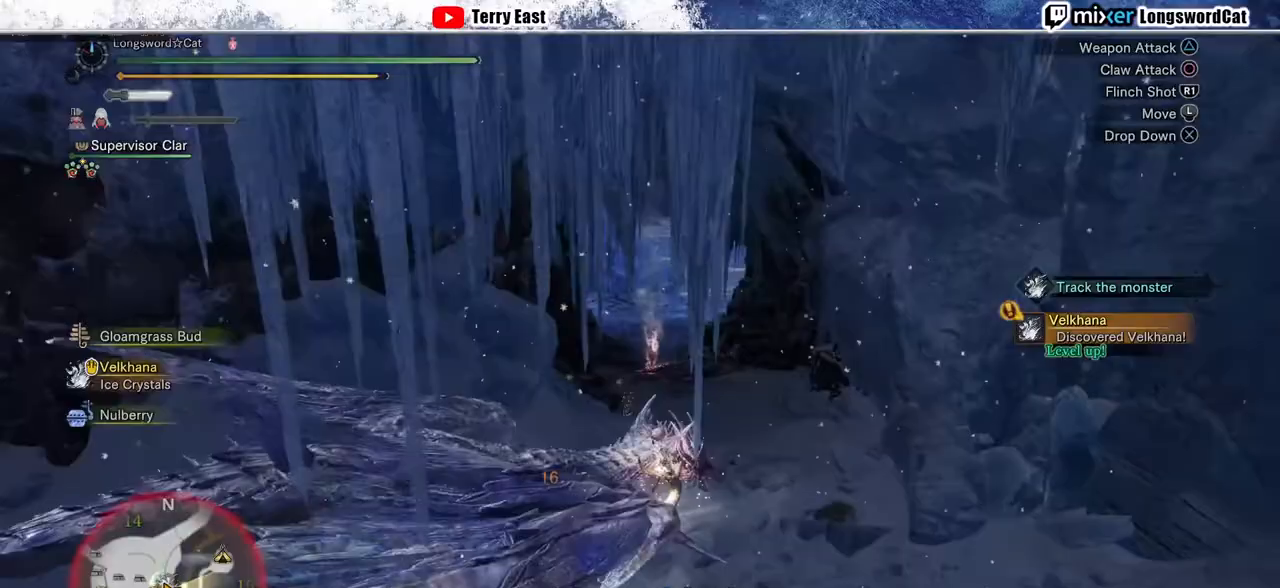
Gameplay with a controller (PlayStation layout); each line is a JSON object with the inputs held at the frame after it. "events" lists button and stick changes between this image and that frame as [ms after this image, input, new state], when the widget could be followed in between.
{"buttons": ["CIRCLE"], "left_stick": "center", "right_stick": "center", "events": [[33, "DPAD_LEFT", "down"], [67, "CIRCLE", "up"], [133, "CIRCLE", "down"], [200, "DPAD_LEFT", "up"], [233, "CIRCLE", "up"], [333, "CIRCLE", "down"], [400, "CIRCLE", "up"], [500, "CIRCLE", "down"]]}
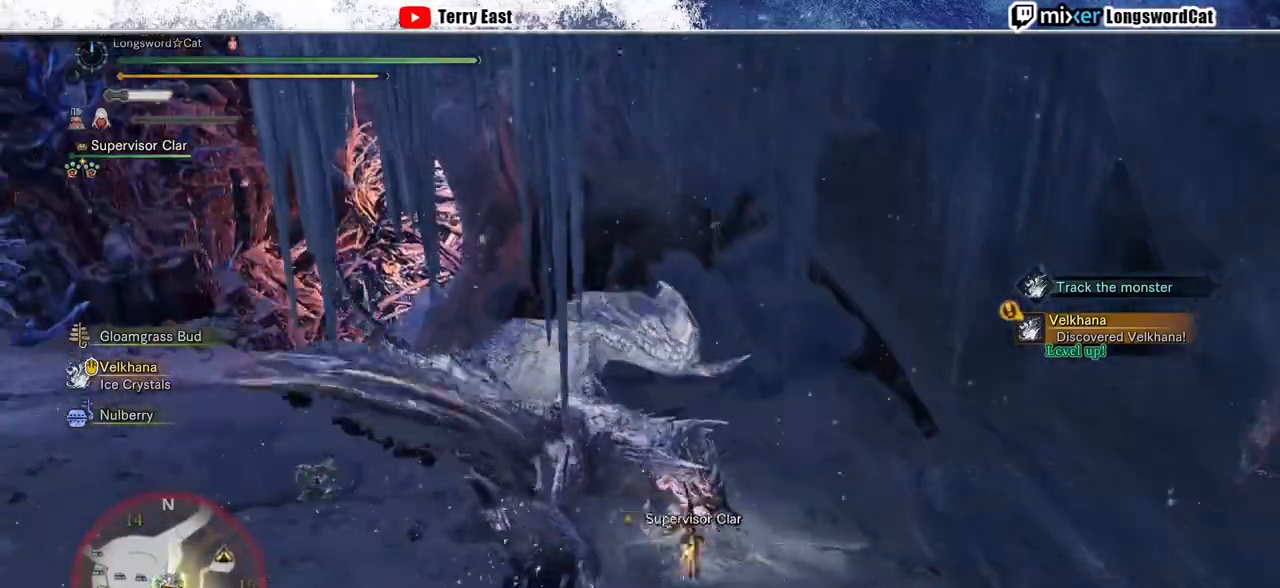
{"buttons": [], "left_stick": "center", "right_stick": "center", "events": [[100, "CIRCLE", "up"], [167, "CIRCLE", "down"], [267, "CIRCLE", "up"]]}
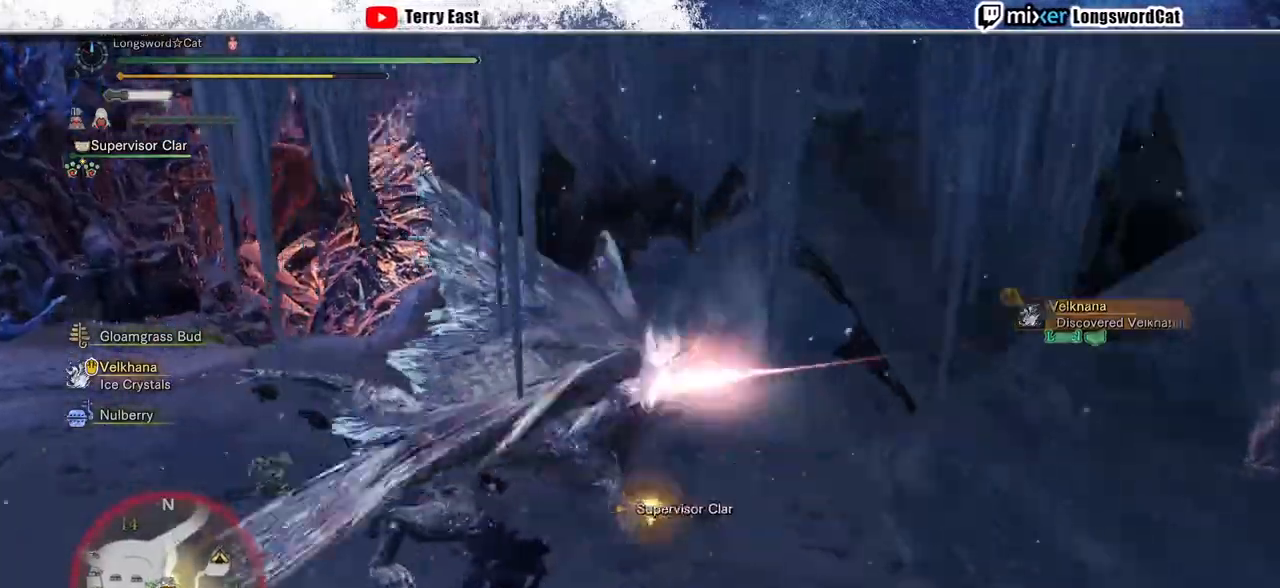
{"buttons": ["R1"], "left_stick": "center", "right_stick": "center", "events": [[133, "R1", "down"], [233, "R1", "up"], [333, "R1", "down"], [400, "R1", "up"], [500, "R1", "down"]]}
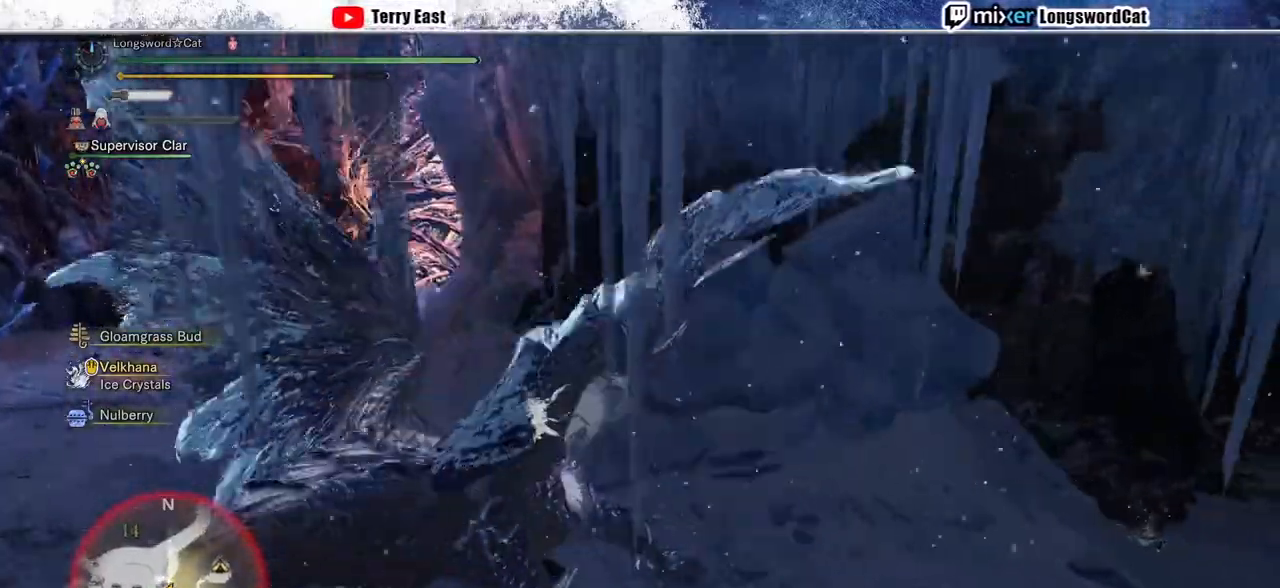
{"buttons": ["R1"], "left_stick": "center", "right_stick": "center", "events": [[67, "R1", "up"], [167, "R1", "down"], [233, "R1", "up"], [300, "R1", "down"], [400, "R1", "up"], [467, "R1", "down"]]}
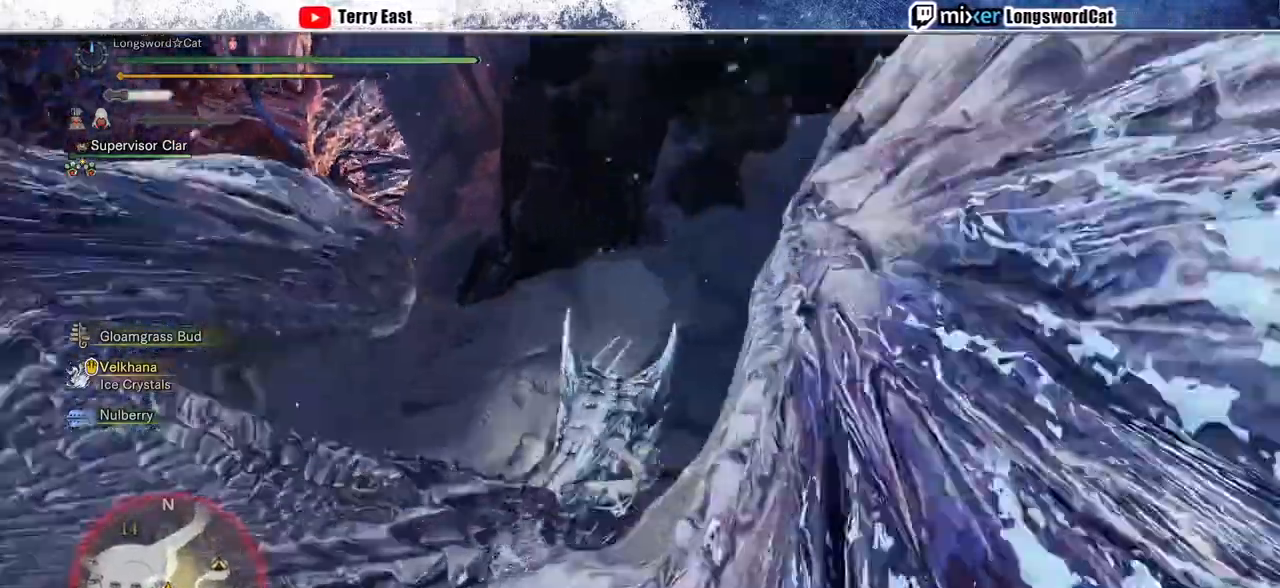
{"buttons": ["R1"], "left_stick": "center", "right_stick": "center", "events": [[33, "R1", "up"], [133, "R1", "down"], [200, "R1", "up"], [267, "R1", "down"], [367, "R1", "up"], [433, "R1", "down"]]}
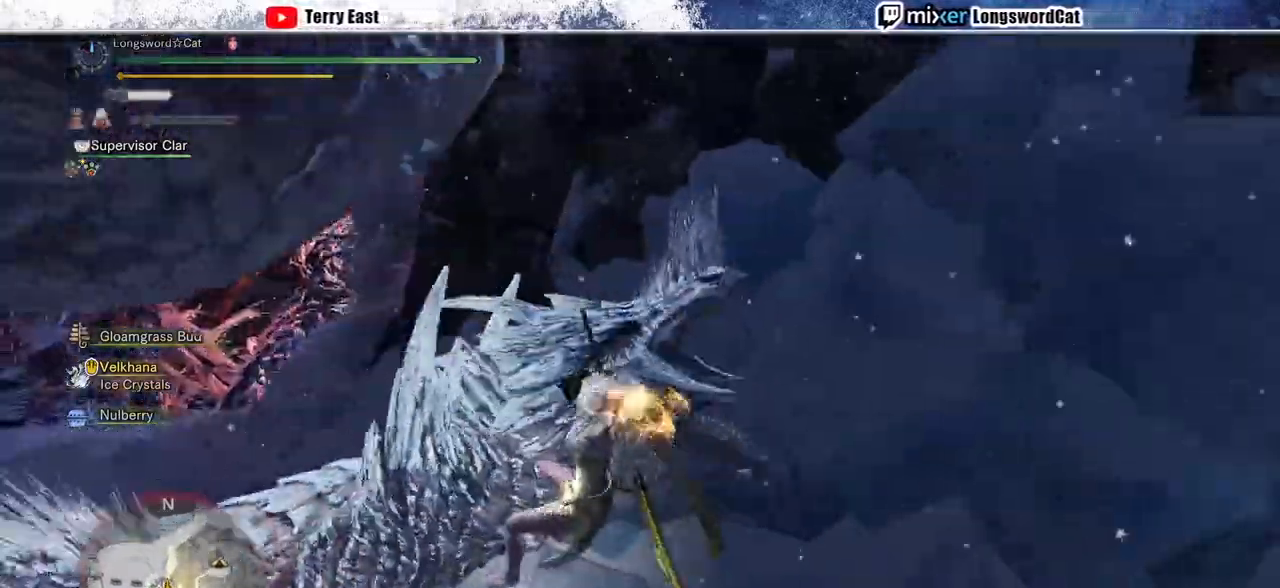
{"buttons": [], "left_stick": "center", "right_stick": "center", "events": [[33, "R1", "up"], [100, "R1", "down"], [200, "R1", "up"], [267, "R1", "down"], [367, "R1", "up"], [433, "R1", "down"], [500, "R1", "up"]]}
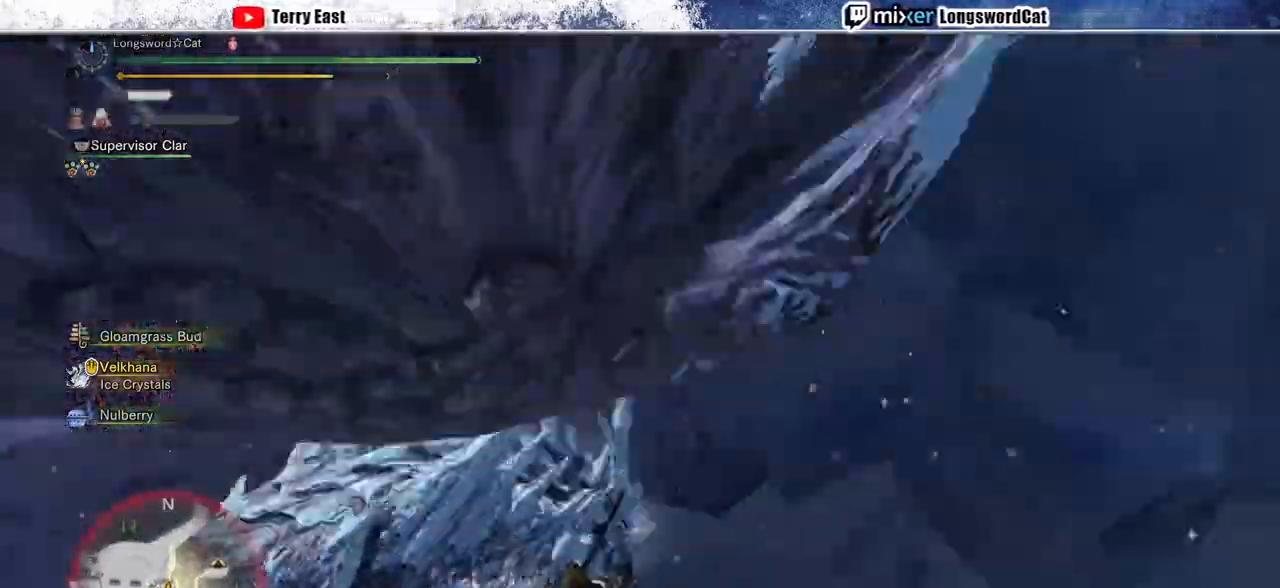
{"buttons": [], "left_stick": "center", "right_stick": "center", "events": [[100, "R1", "down"], [167, "L1", "down"], [167, "R1", "up"], [267, "L1", "up"]]}
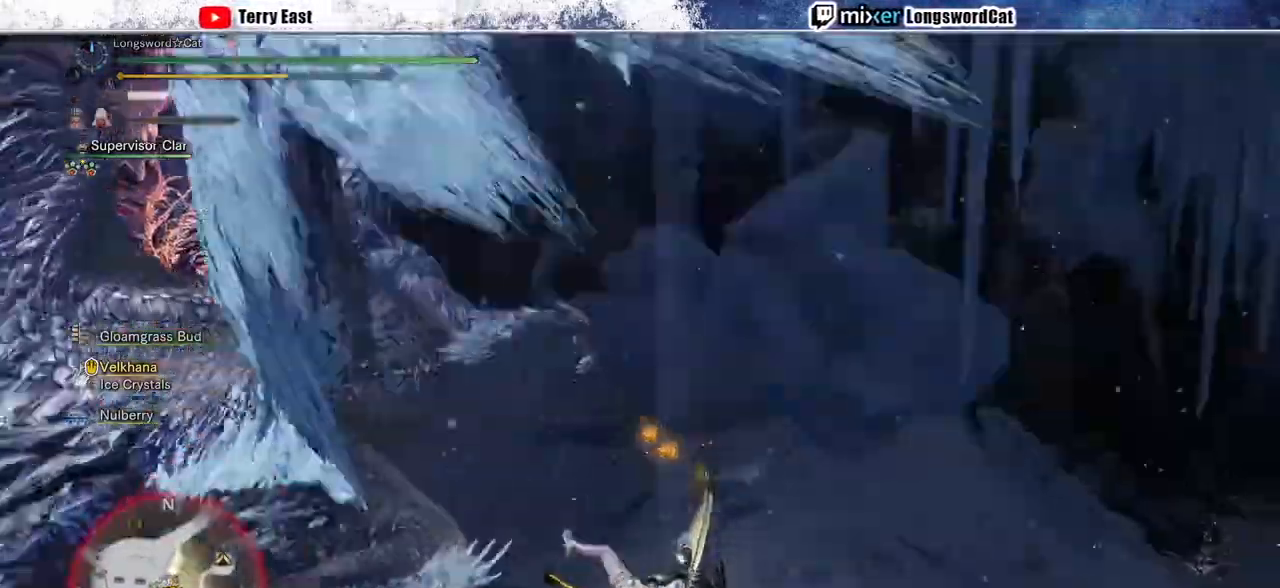
{"buttons": [], "left_stick": "up-right", "right_stick": "center", "events": [[67, "left_stick", "up-right"]]}
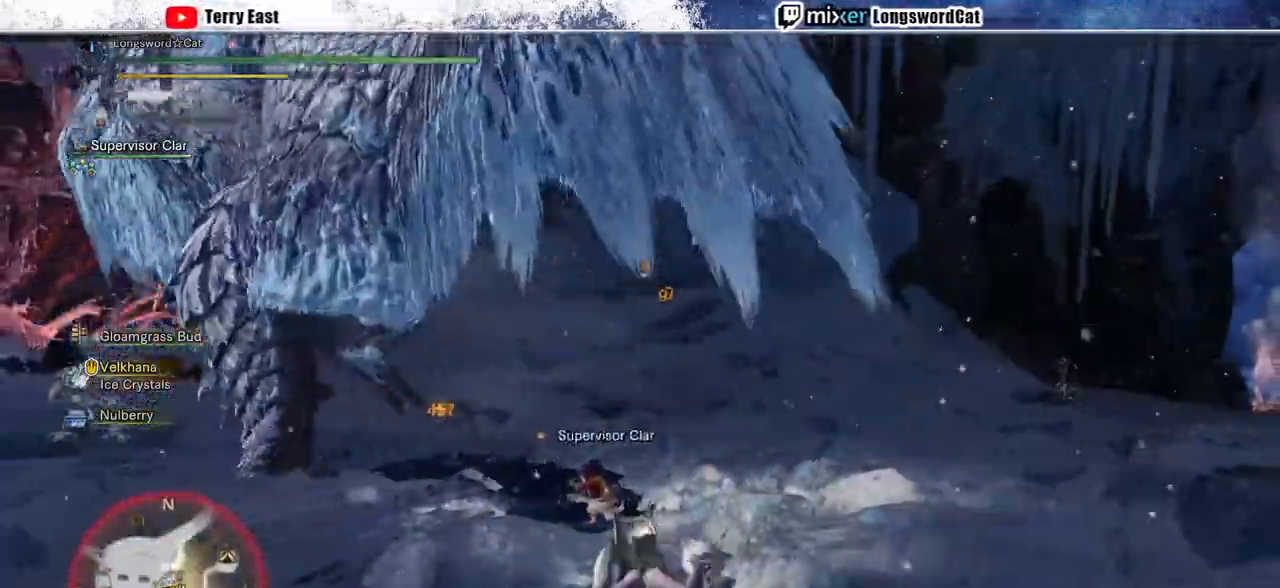
{"buttons": [], "left_stick": "up-right", "right_stick": "center", "events": [[133, "right_stick", "left"], [267, "right_stick", "center"]]}
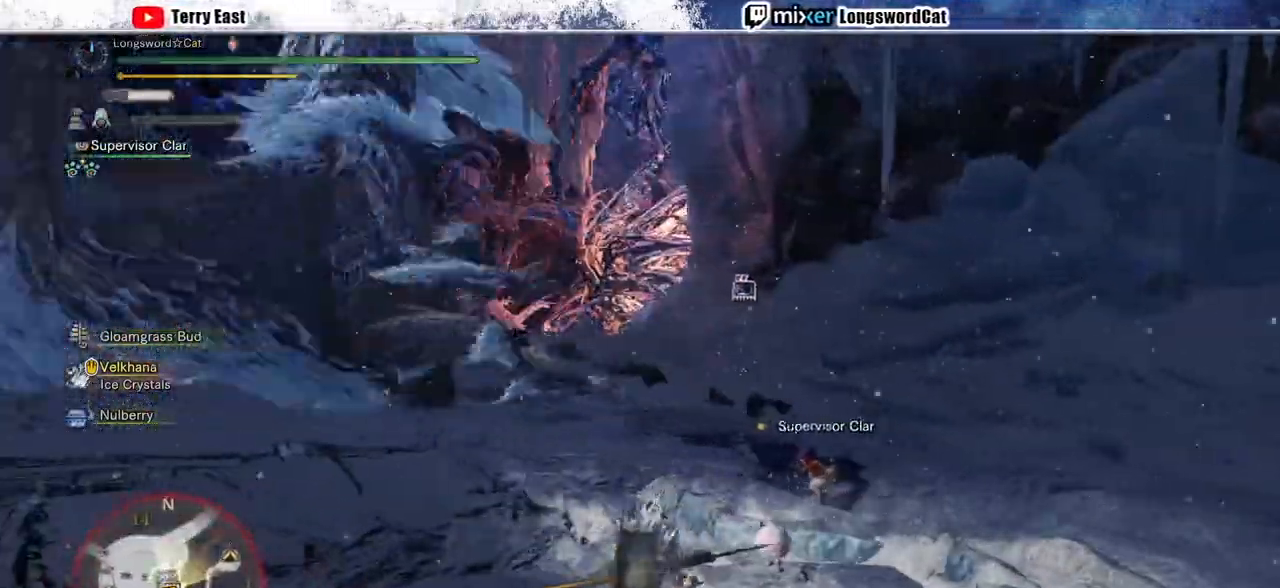
{"buttons": ["R2"], "left_stick": "up-left", "right_stick": "center", "events": [[33, "left_stick", "up"], [133, "left_stick", "up-left"], [167, "right_stick", "left"], [300, "right_stick", "center"], [367, "R2", "down"]]}
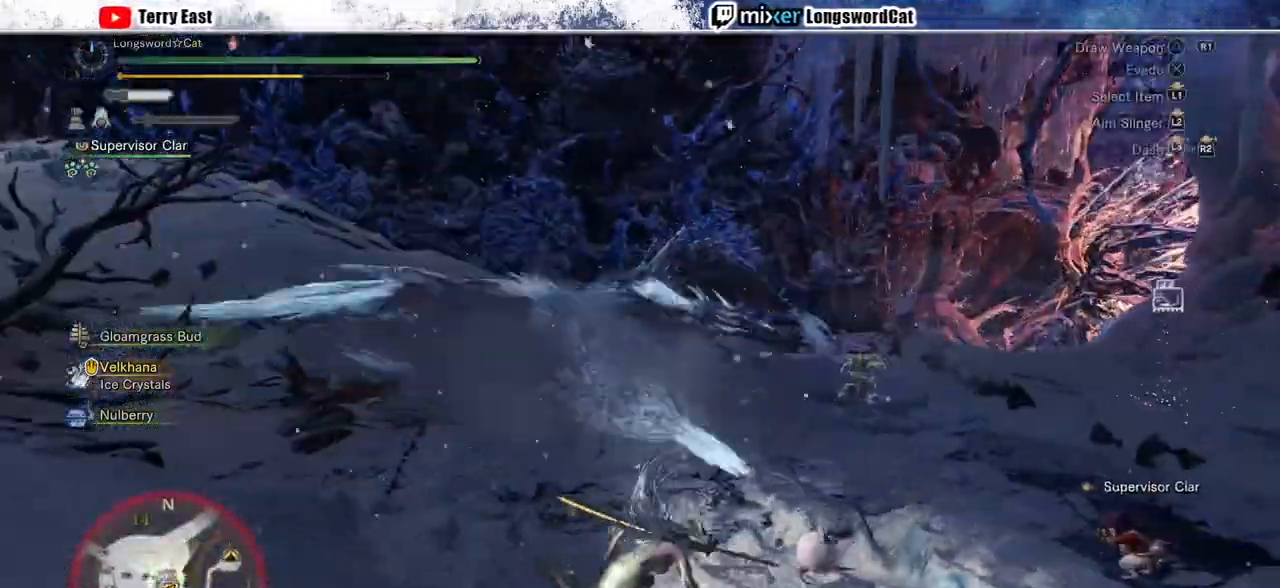
{"buttons": ["R2"], "left_stick": "up", "right_stick": "center", "events": [[33, "left_stick", "up"]]}
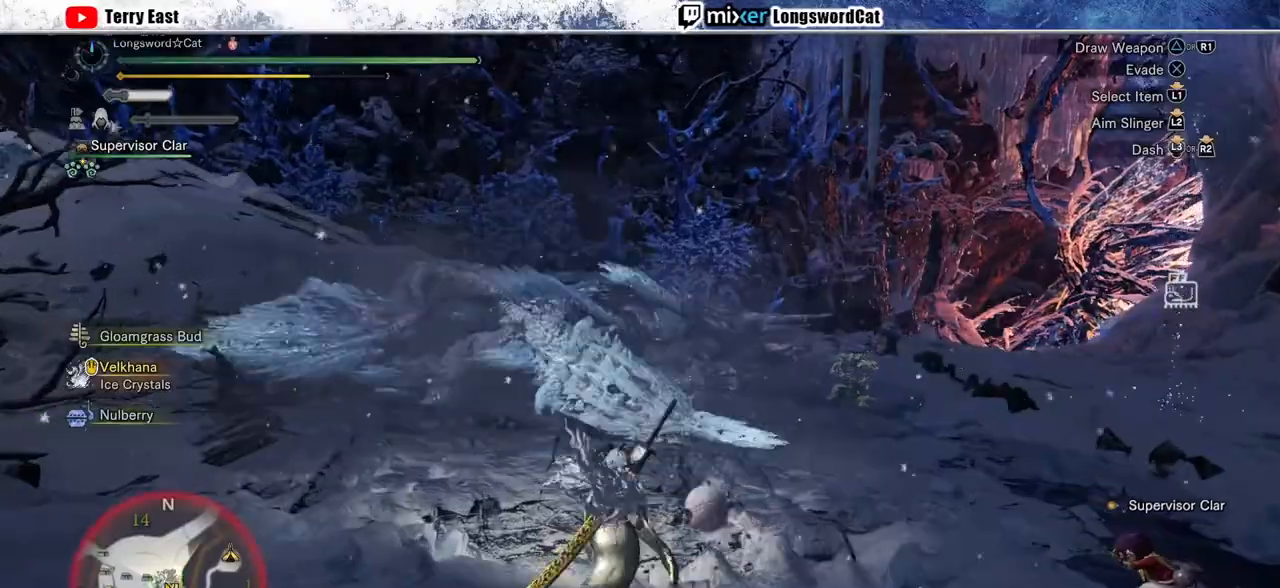
{"buttons": ["TRIANGLE"], "left_stick": "up", "right_stick": "center", "events": [[67, "TRIANGLE", "down"], [200, "TRIANGLE", "up"], [267, "R2", "up"], [267, "TRIANGLE", "down"], [367, "TRIANGLE", "up"], [433, "TRIANGLE", "down"]]}
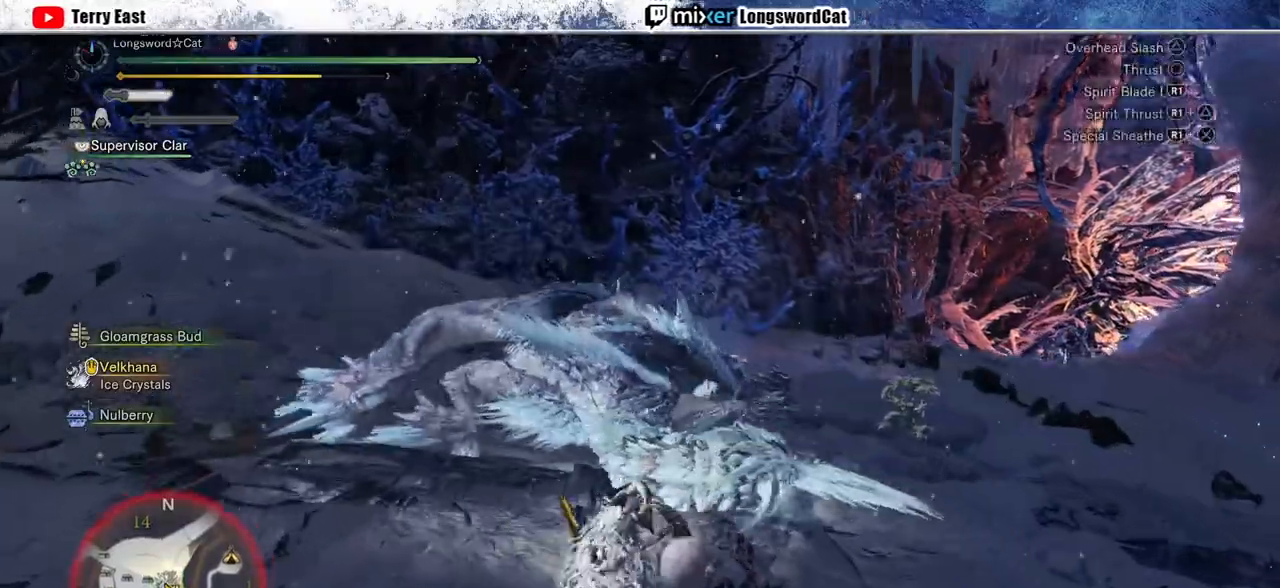
{"buttons": ["TRIANGLE"], "left_stick": "up-right", "right_stick": "center", "events": [[33, "TRIANGLE", "up"], [67, "left_stick", "up-right"], [133, "TRIANGLE", "down"], [200, "TRIANGLE", "up"], [300, "TRIANGLE", "down"], [400, "TRIANGLE", "up"], [500, "TRIANGLE", "down"]]}
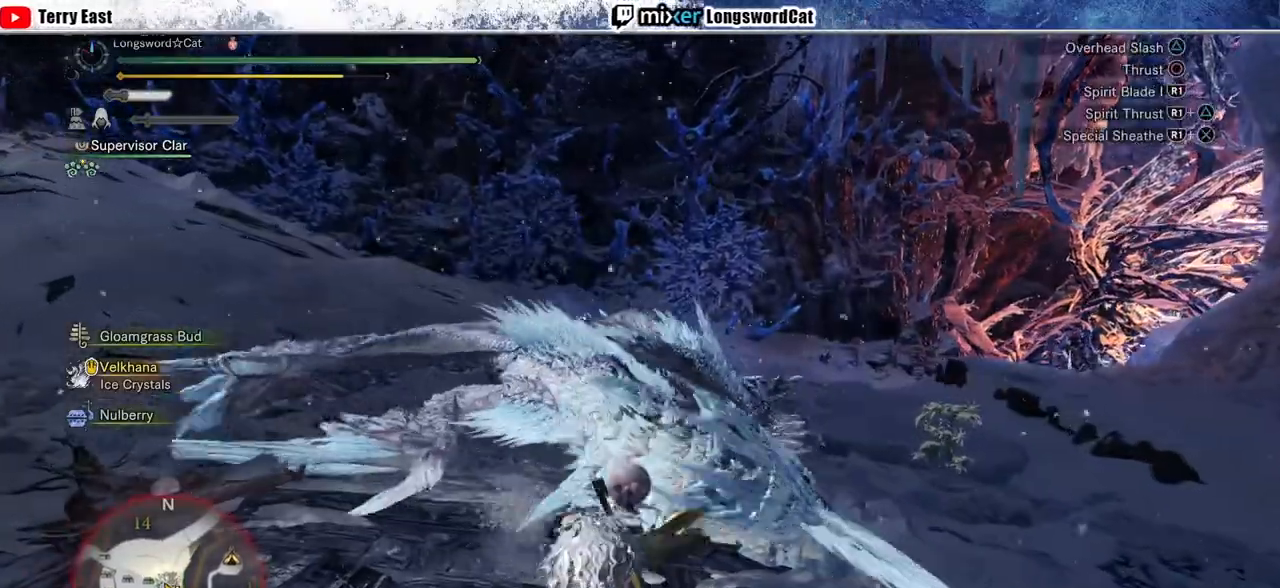
{"buttons": [], "left_stick": "center", "right_stick": "center", "events": [[100, "TRIANGLE", "up"], [200, "TRIANGLE", "down"], [267, "TRIANGLE", "up"], [367, "TRIANGLE", "down"], [467, "TRIANGLE", "up"], [500, "left_stick", "center"]]}
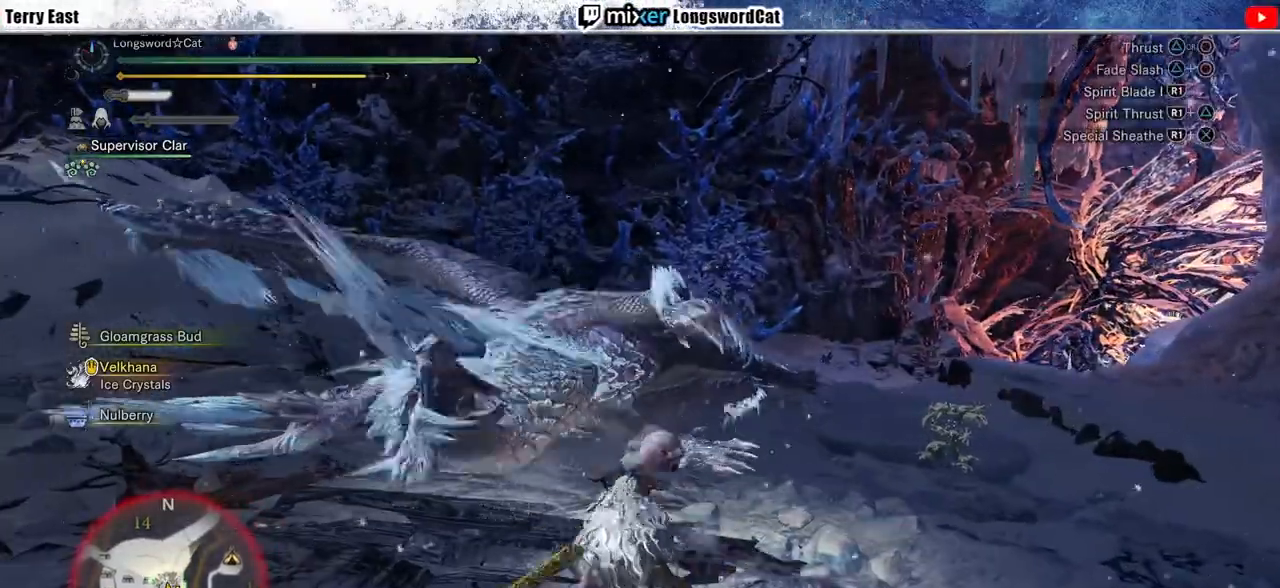
{"buttons": [], "left_stick": "up-right", "right_stick": "center", "events": [[67, "TRIANGLE", "down"], [167, "TRIANGLE", "up"], [167, "left_stick", "up-left"], [267, "TRIANGLE", "down"], [367, "TRIANGLE", "up"], [400, "left_stick", "up"], [500, "left_stick", "up-right"]]}
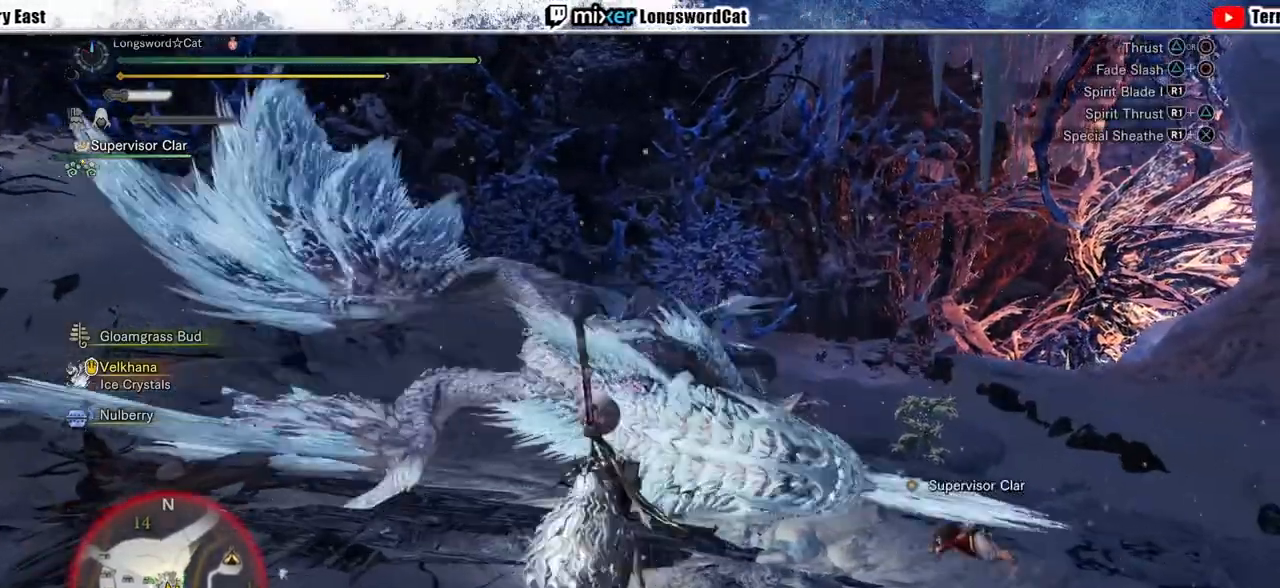
{"buttons": [], "left_stick": "up-right", "right_stick": "center", "events": [[67, "CIRCLE", "down"], [133, "CIRCLE", "up"], [233, "CIRCLE", "down"], [333, "CIRCLE", "up"], [400, "CIRCLE", "down"], [500, "CIRCLE", "up"]]}
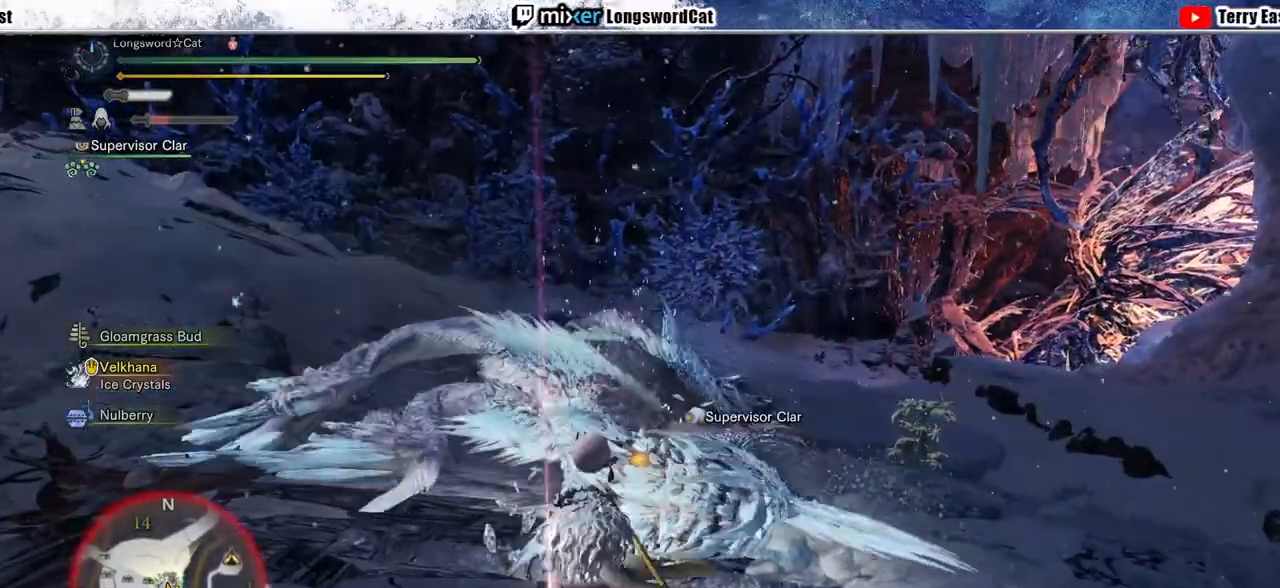
{"buttons": ["TRIANGLE"], "left_stick": "center", "right_stick": "center", "events": [[67, "left_stick", "center"], [100, "TRIANGLE", "down"], [200, "TRIANGLE", "up"], [200, "left_stick", "up-left"], [267, "TRIANGLE", "down"], [367, "left_stick", "center"], [400, "TRIANGLE", "up"], [467, "TRIANGLE", "down"]]}
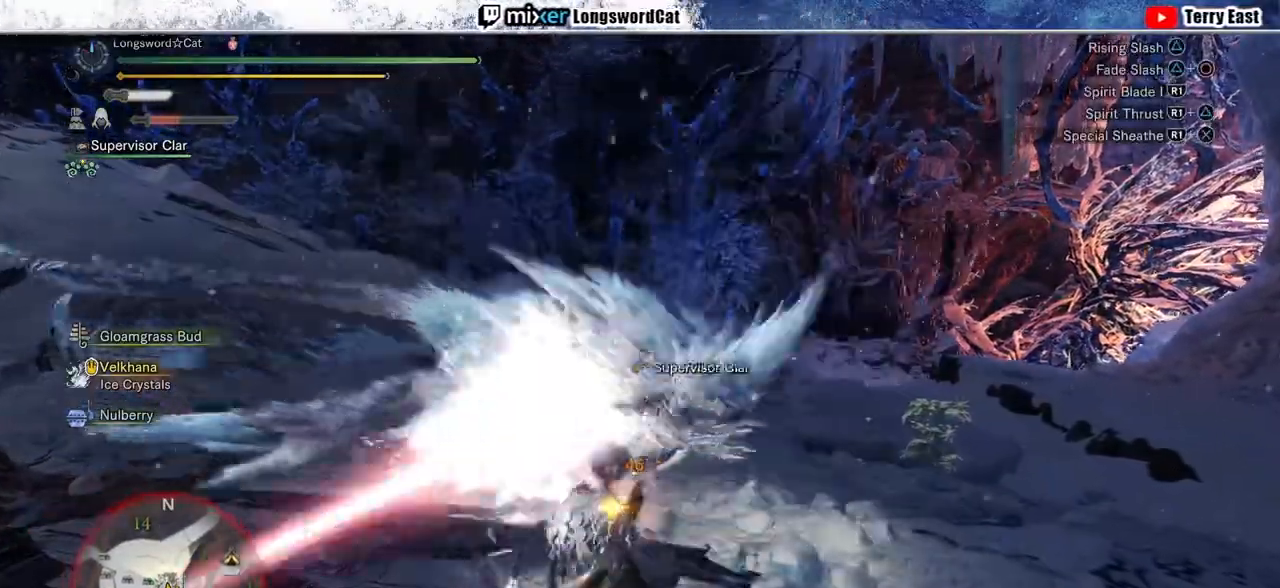
{"buttons": [], "left_stick": "center", "right_stick": "center", "events": [[67, "TRIANGLE", "up"], [167, "TRIANGLE", "down"], [267, "TRIANGLE", "up"], [333, "TRIANGLE", "down"], [433, "TRIANGLE", "up"]]}
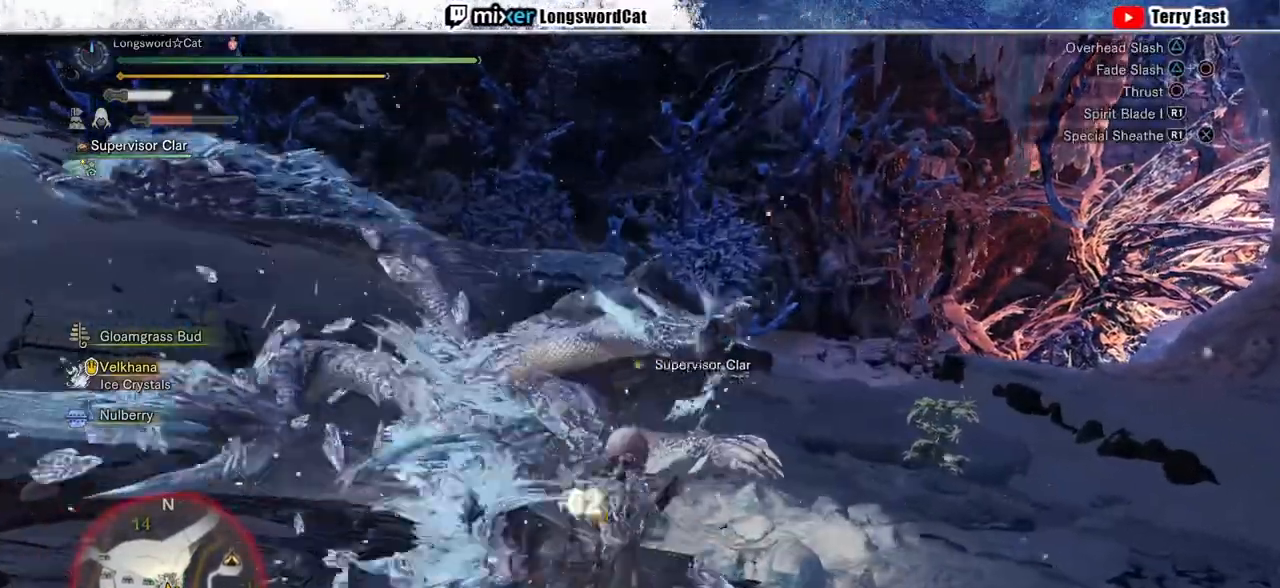
{"buttons": [], "left_stick": "center", "right_stick": "center", "events": [[33, "TRIANGLE", "down"], [300, "TRIANGLE", "up"], [400, "TRIANGLE", "down"], [500, "TRIANGLE", "up"]]}
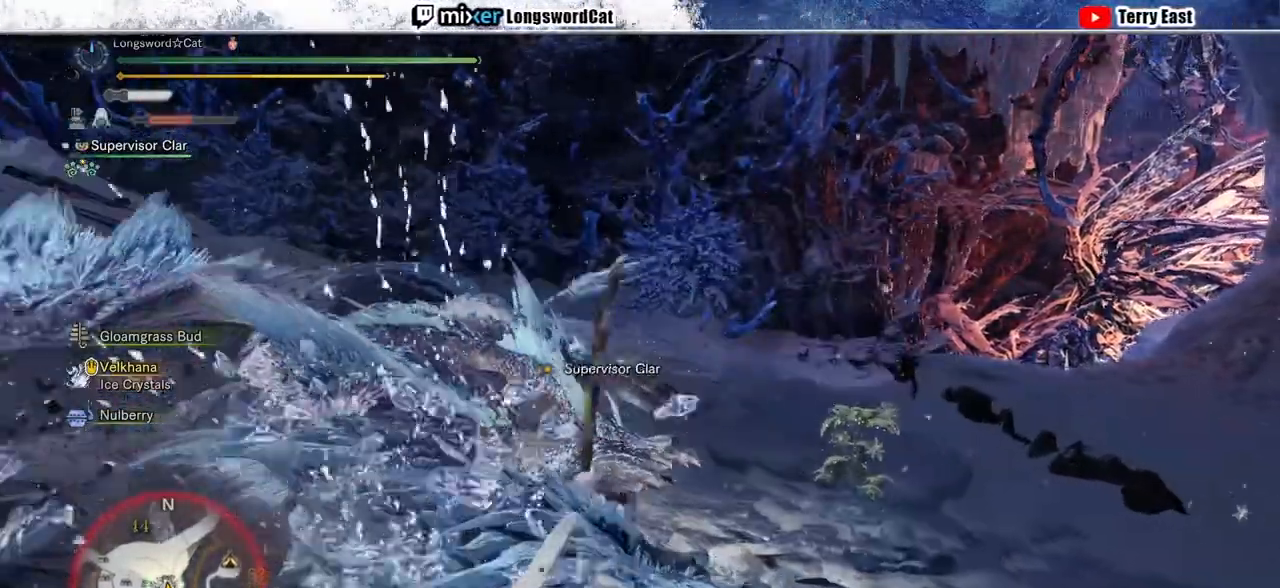
{"buttons": ["TRIANGLE"], "left_stick": "left", "right_stick": "center", "events": [[67, "TRIANGLE", "down"], [167, "TRIANGLE", "up"], [200, "DPAD_UP", "down"], [267, "DPAD_UP", "up"], [267, "TRIANGLE", "down"], [333, "TRIANGLE", "up"], [433, "TRIANGLE", "down"], [500, "left_stick", "left"]]}
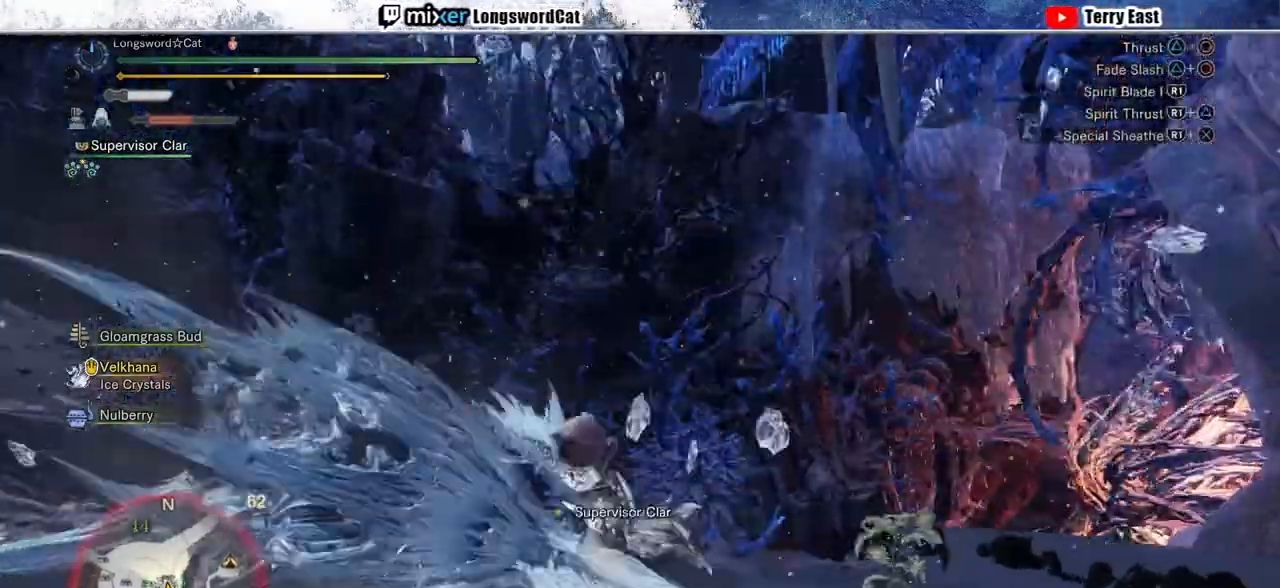
{"buttons": ["CIRCLE", "TRIANGLE"], "left_stick": "left", "right_stick": "center", "events": [[67, "TRIANGLE", "up"], [233, "CIRCLE", "down"], [233, "TRIANGLE", "down"], [400, "CIRCLE", "up"], [400, "TRIANGLE", "up"], [467, "CIRCLE", "down"], [467, "TRIANGLE", "down"]]}
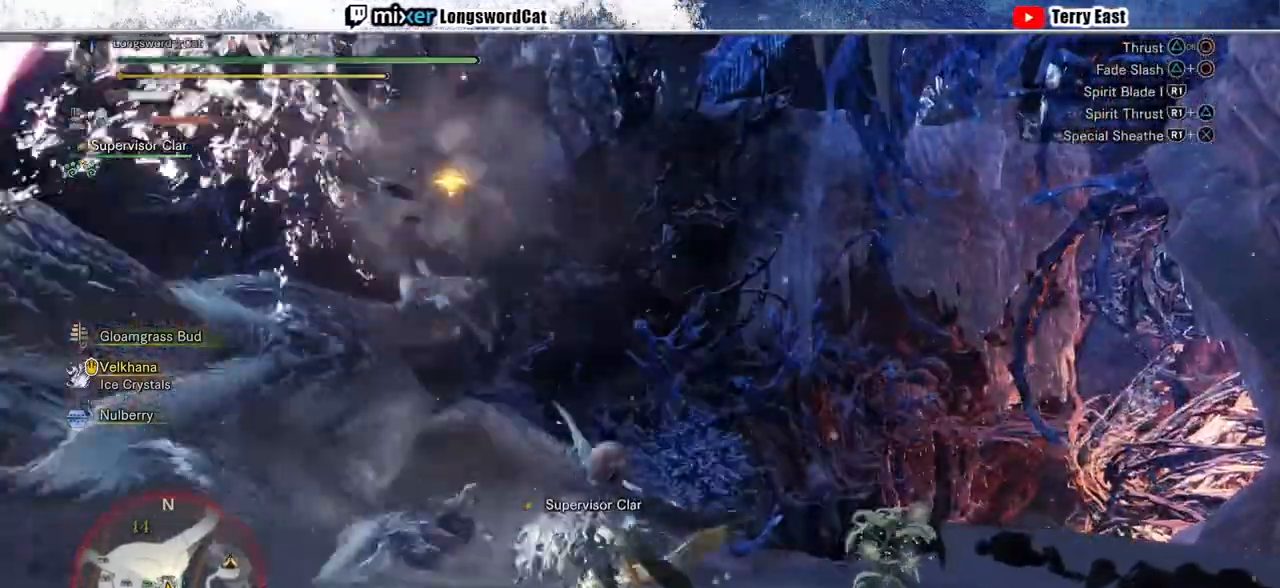
{"buttons": [], "left_stick": "left", "right_stick": "center", "events": [[100, "CIRCLE", "up"], [100, "TRIANGLE", "up"], [167, "CIRCLE", "down"], [167, "TRIANGLE", "down"], [300, "CIRCLE", "up"], [300, "TRIANGLE", "up"], [367, "CIRCLE", "down"], [367, "TRIANGLE", "down"], [467, "CIRCLE", "up"], [467, "TRIANGLE", "up"]]}
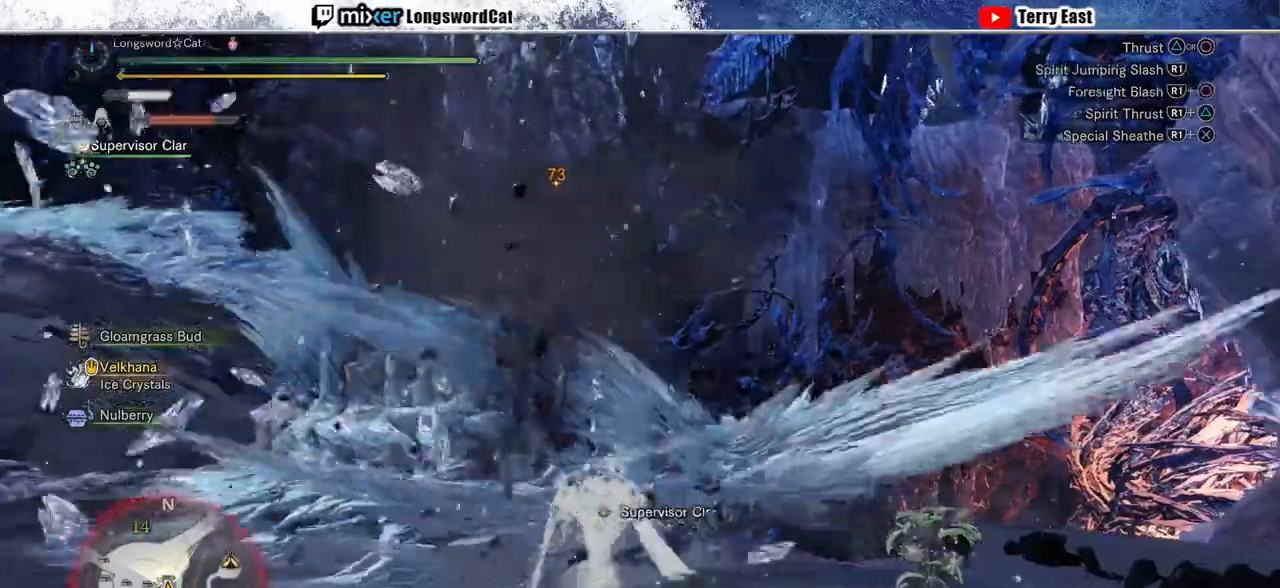
{"buttons": [], "left_stick": "left", "right_stick": "center", "events": [[200, "R1", "down"], [300, "R1", "up"], [400, "R1", "down"], [467, "R1", "up"]]}
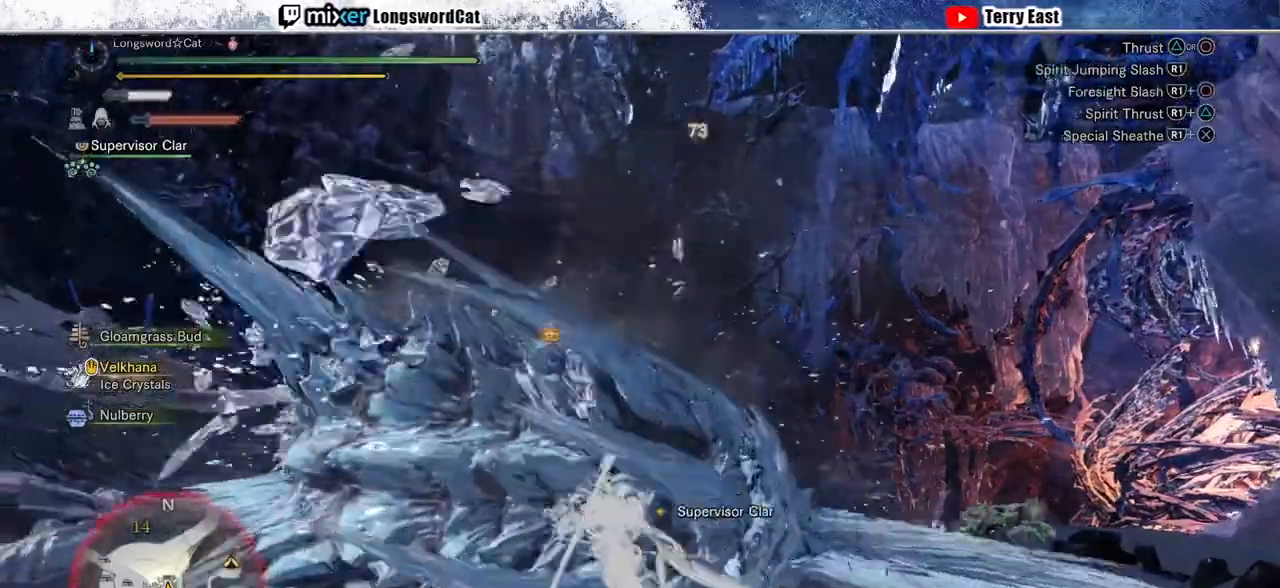
{"buttons": [], "left_stick": "center", "right_stick": "center", "events": [[67, "R1", "down"], [133, "R1", "up"], [200, "R1", "down"], [300, "R1", "up"], [367, "R1", "down"], [467, "R1", "up"], [500, "left_stick", "center"]]}
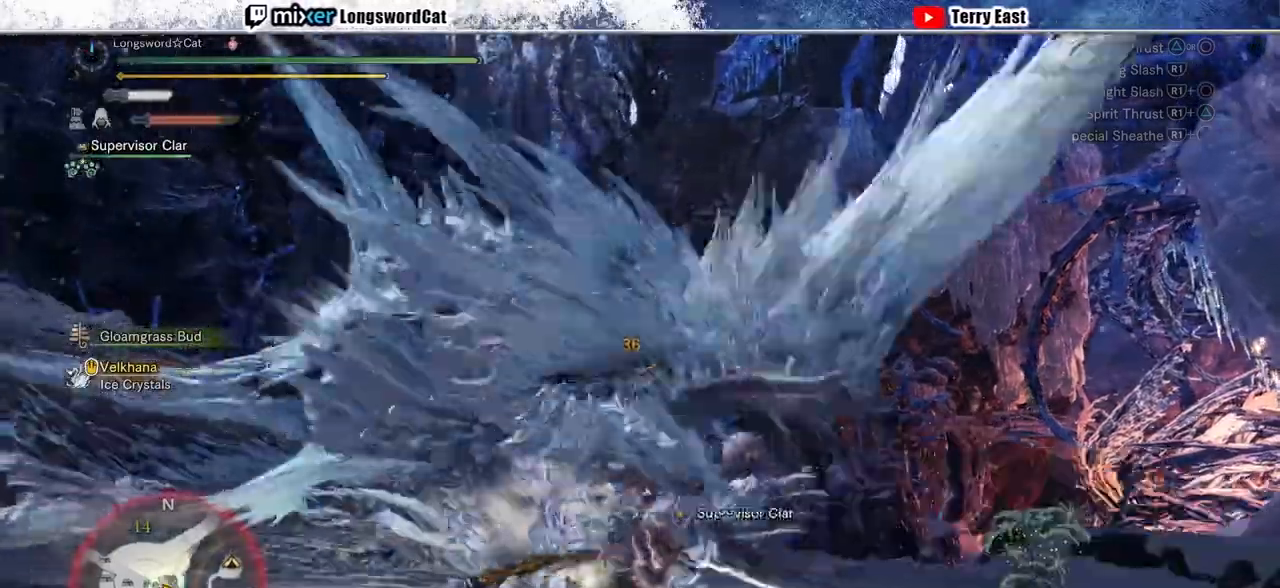
{"buttons": [], "left_stick": "right", "right_stick": "center", "events": [[33, "R1", "down"], [133, "DPAD_LEFT", "down"], [133, "R1", "up"], [200, "R1", "down"], [233, "DPAD_LEFT", "up"], [300, "R1", "up"], [367, "R1", "down"], [467, "R1", "up"], [467, "left_stick", "right"]]}
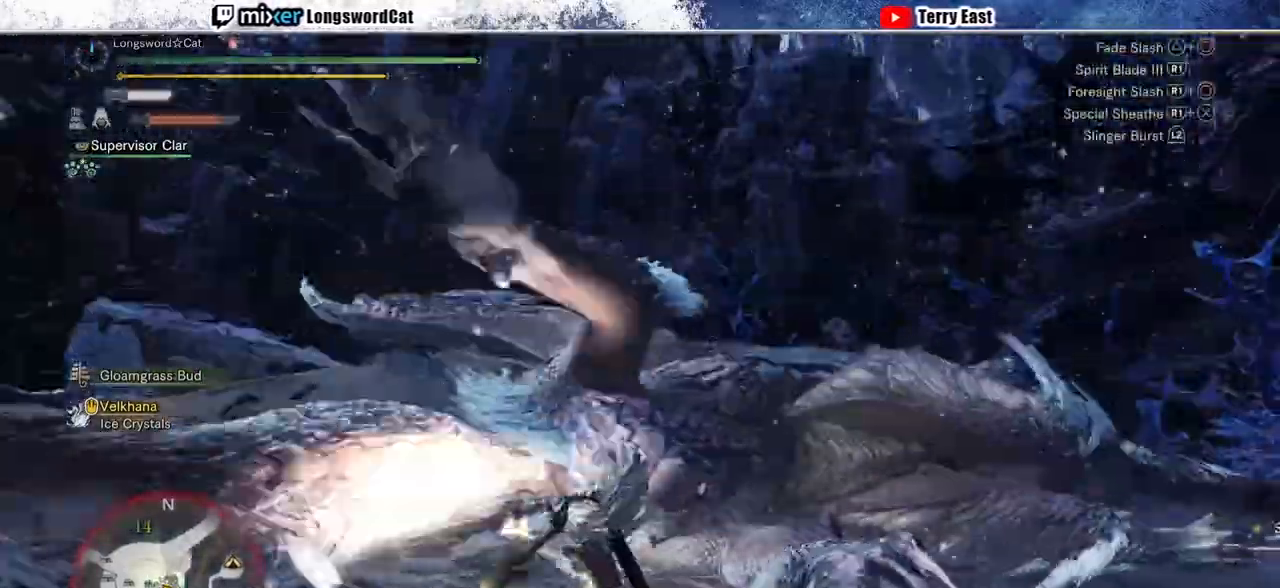
{"buttons": ["DPAD_DOWN"], "left_stick": "center", "right_stick": "center", "events": [[33, "R1", "down"], [100, "left_stick", "center"], [133, "R1", "up"], [200, "DPAD_RIGHT", "down"], [200, "R1", "down"], [300, "R1", "up"], [367, "DPAD_RIGHT", "up"], [367, "R1", "down"], [433, "DPAD_DOWN", "down"], [467, "R1", "up"]]}
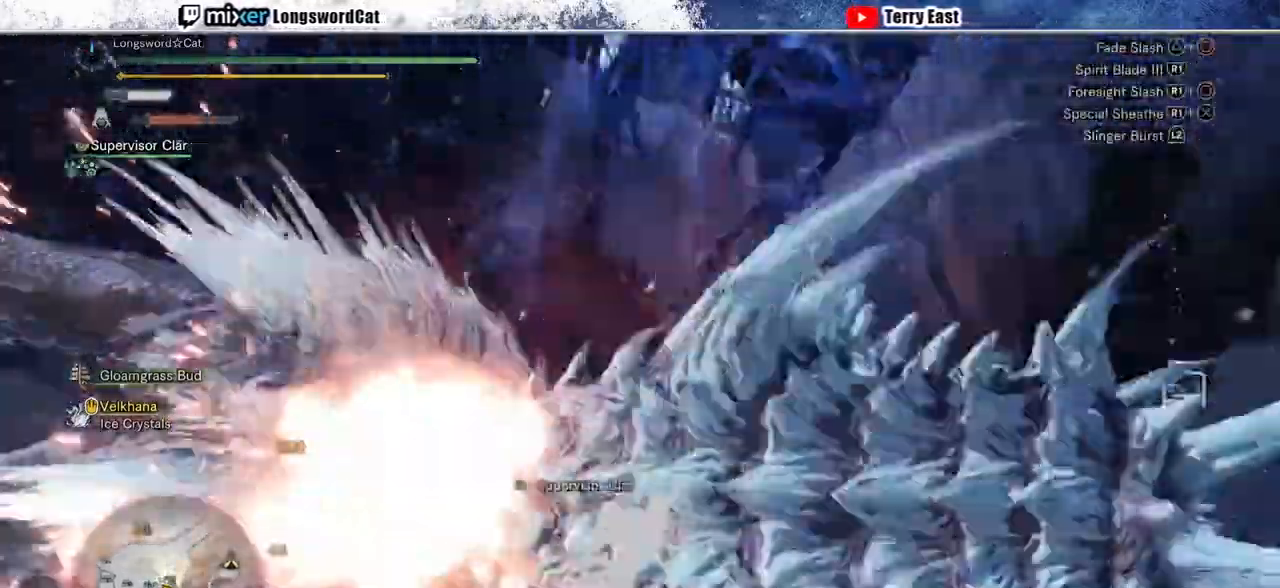
{"buttons": [], "left_stick": "center", "right_stick": "center", "events": [[33, "R1", "down"], [67, "DPAD_DOWN", "up"], [133, "R1", "up"], [200, "DPAD_LEFT", "down"], [200, "R1", "down"], [267, "R1", "up"], [300, "DPAD_LEFT", "up"], [367, "R1", "down"], [467, "R1", "up"]]}
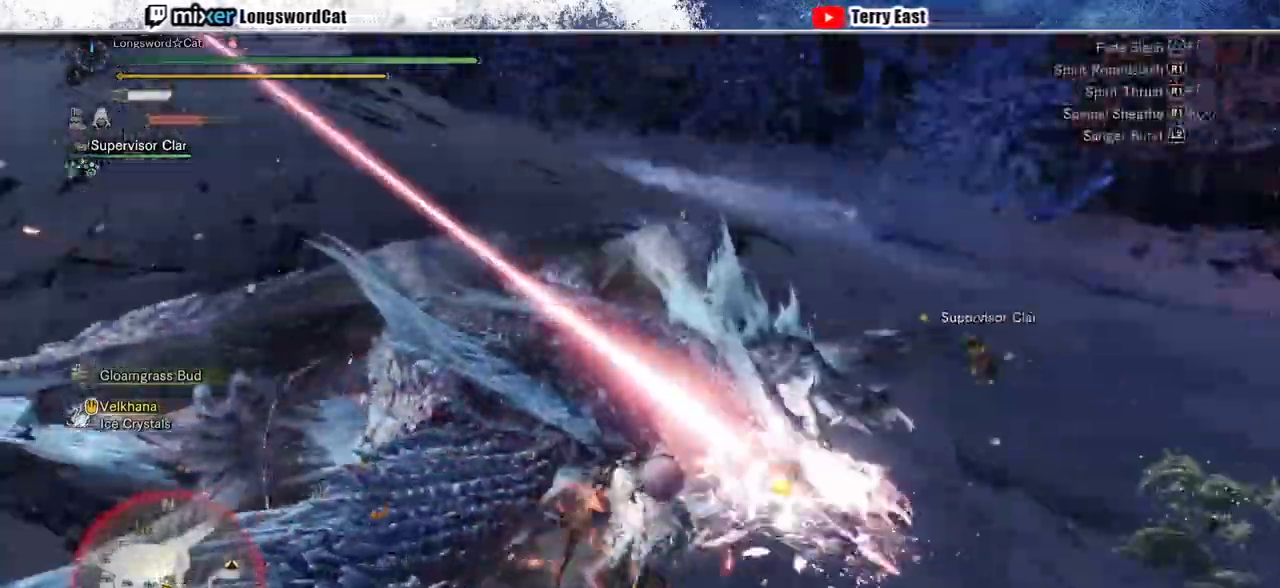
{"buttons": [], "left_stick": "center", "right_stick": "center", "events": [[33, "DPAD_UP", "down"], [33, "R1", "down"], [67, "DPAD_UP", "up"], [133, "R1", "up"], [200, "R1", "down"], [300, "R1", "up"], [367, "DPAD_LEFT", "down"], [400, "R1", "down"], [433, "DPAD_LEFT", "up"], [467, "R1", "up"]]}
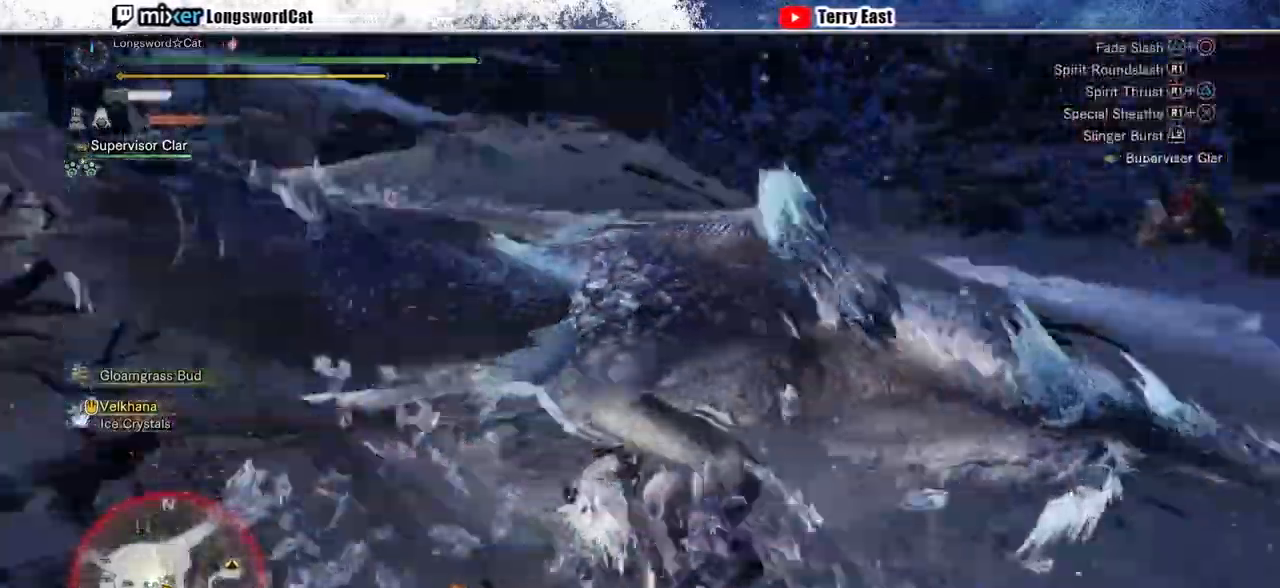
{"buttons": [], "left_stick": "up-right", "right_stick": "center", "events": [[33, "R1", "down"], [133, "R1", "up"], [233, "R1", "down"], [300, "R1", "up"], [400, "R1", "down"], [400, "left_stick", "up-right"], [500, "R1", "up"]]}
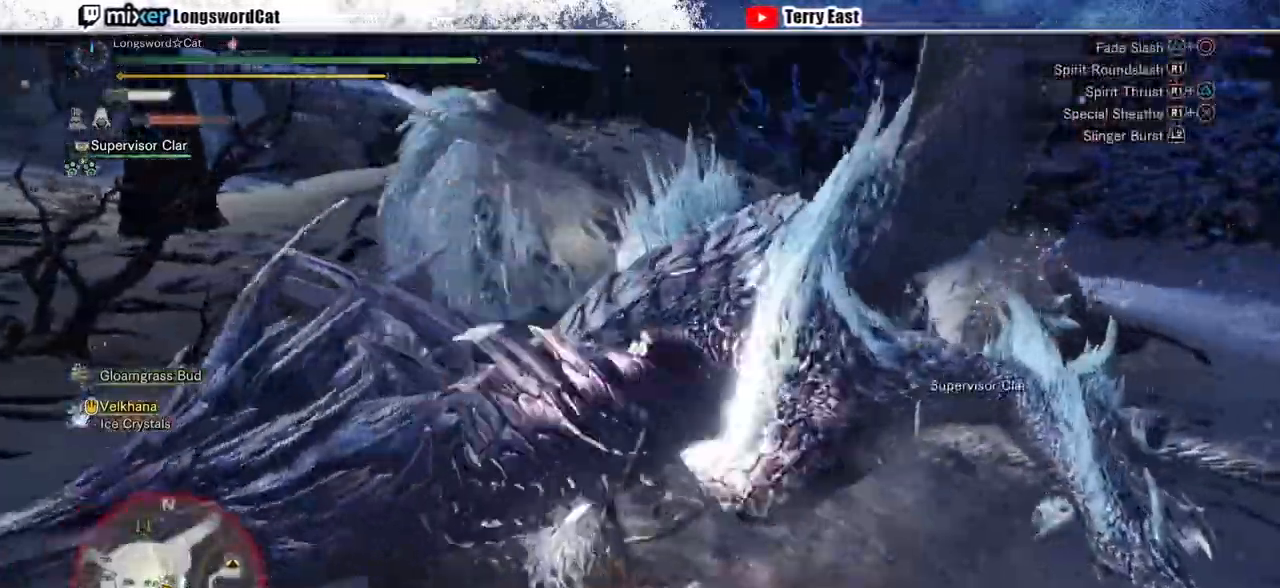
{"buttons": ["R1"], "left_stick": "up-right", "right_stick": "center", "events": [[67, "R1", "down"], [167, "R1", "up"], [233, "R1", "down"], [333, "R1", "up"], [400, "R1", "down"]]}
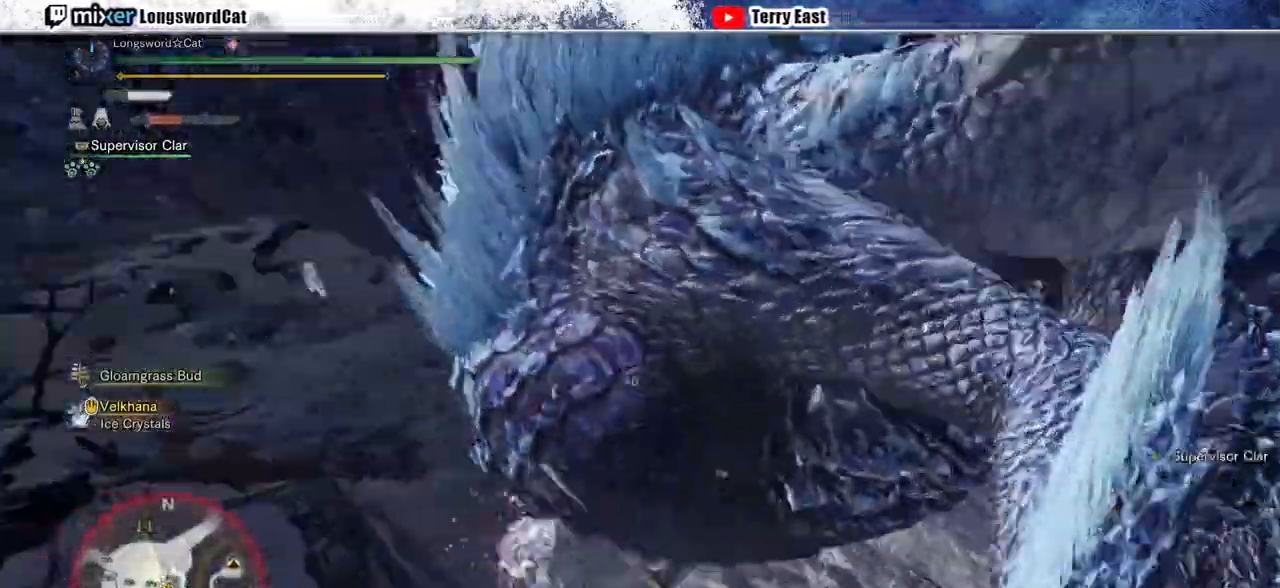
{"buttons": ["CROSS", "L1", "R1"], "left_stick": "up", "right_stick": "center", "events": [[67, "L1", "down"], [133, "L1", "up"], [267, "CROSS", "down"], [367, "CROSS", "up"], [433, "CROSS", "down"], [467, "L1", "down"], [467, "left_stick", "up"]]}